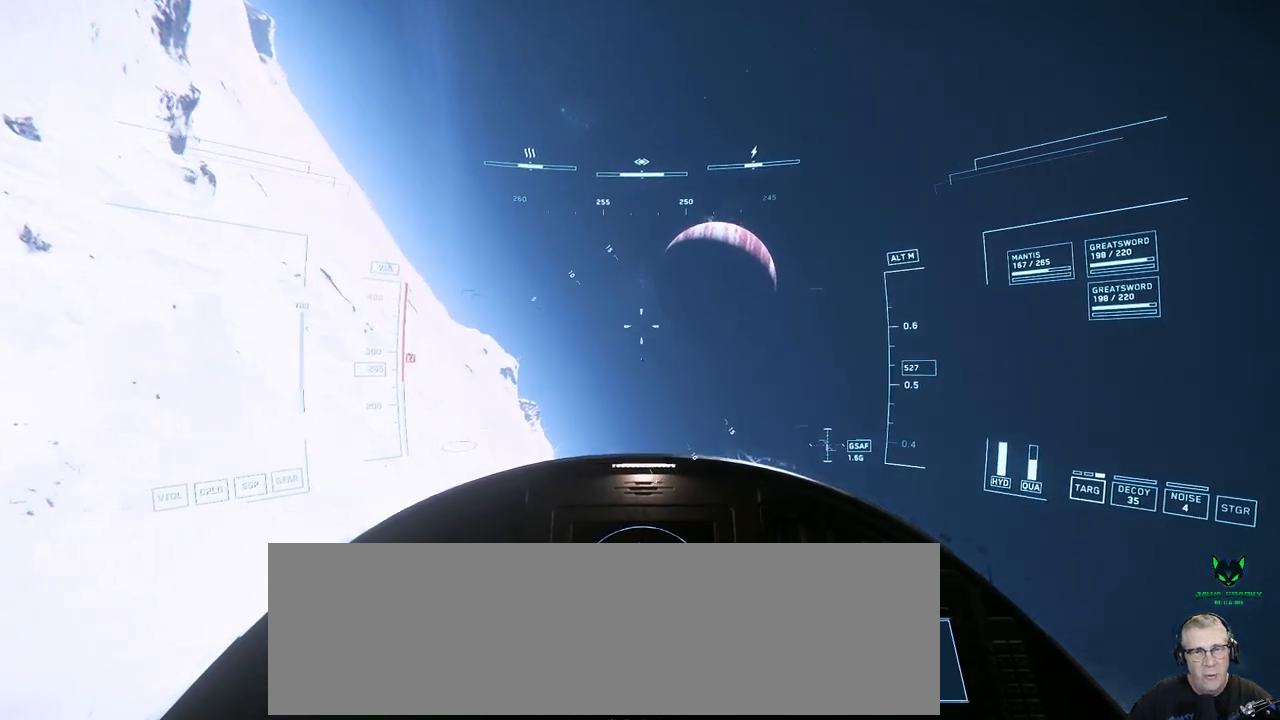
Gameplay with a controller; each line is a JSON object with the inputs held at the frame after it. "events" lists button and stick changes between this image and that frame as [ms after this image, input, new state], when the widget could be followed in between. Not read: A B DPAD_DOWN DPAD_LEFT DPAD_RIGHT DPAD_UP L1 L2 L3 R1 R2 R3 SELECT START X Y.
{"buttons": [], "left_stick": "center", "right_stick": "down", "events": [[267, "right_stick", "down"]]}
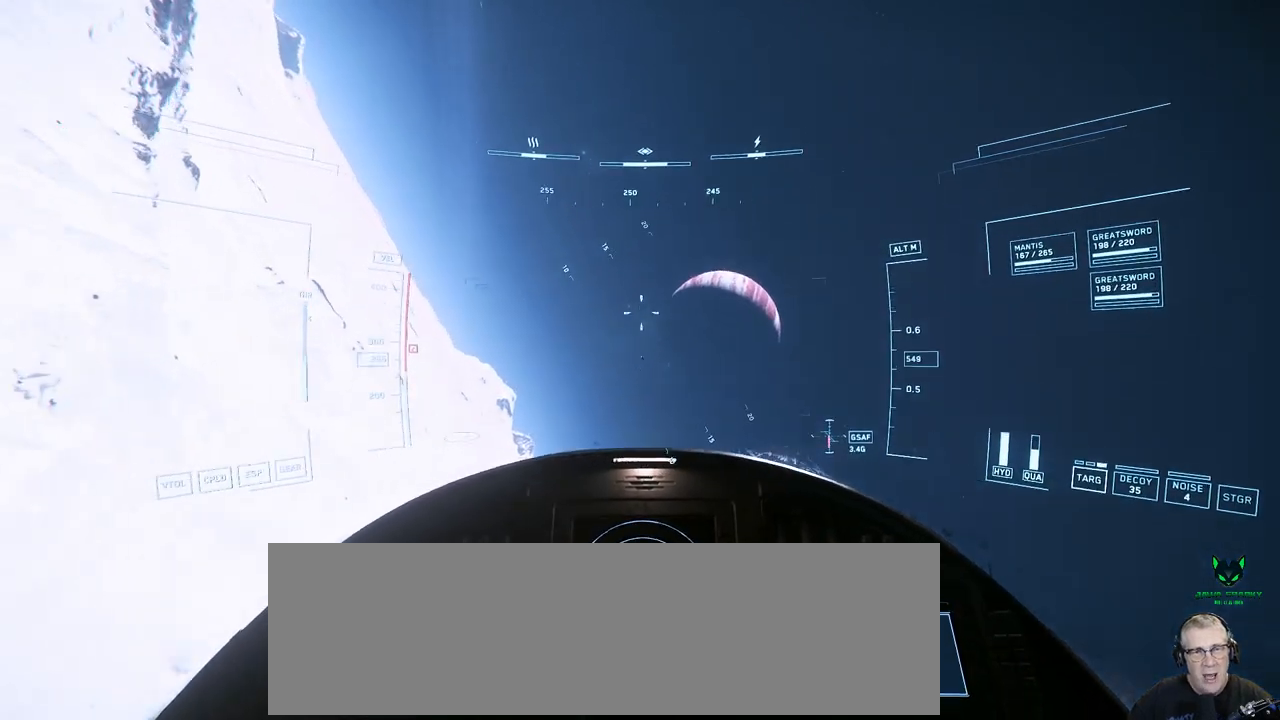
{"buttons": [], "left_stick": "center", "right_stick": "down", "events": []}
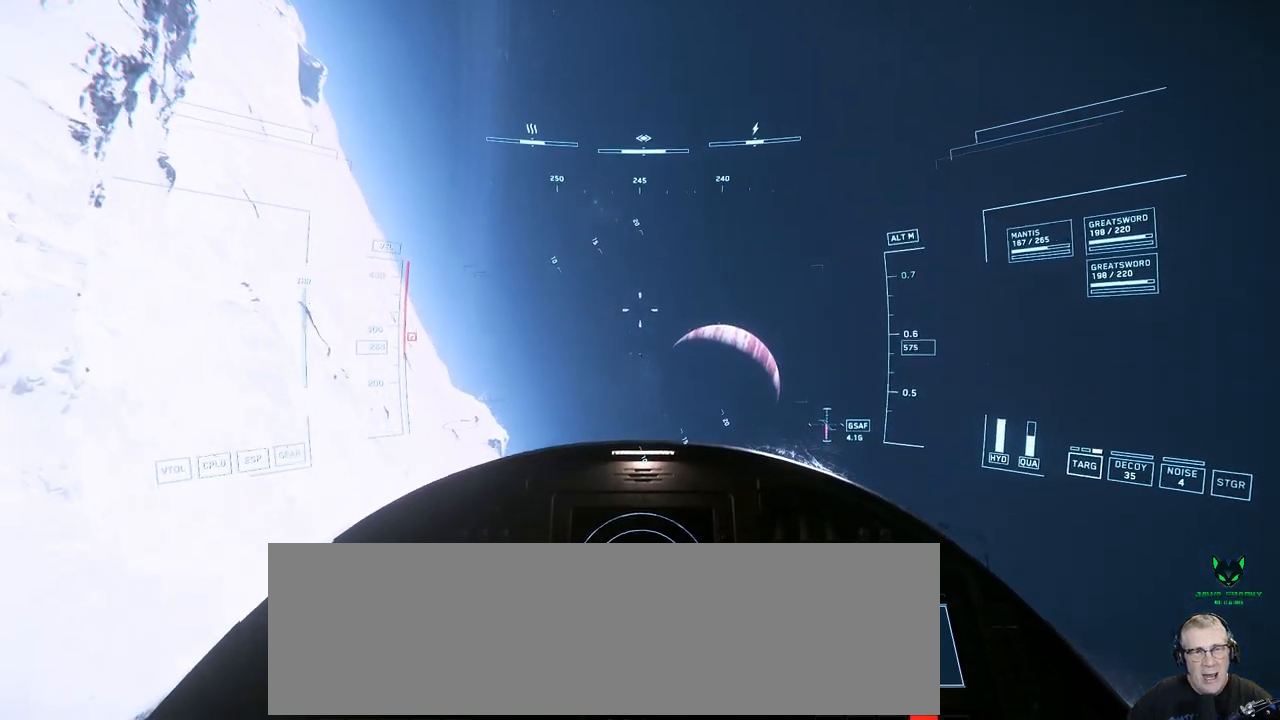
{"buttons": [], "left_stick": "center", "right_stick": "down", "events": []}
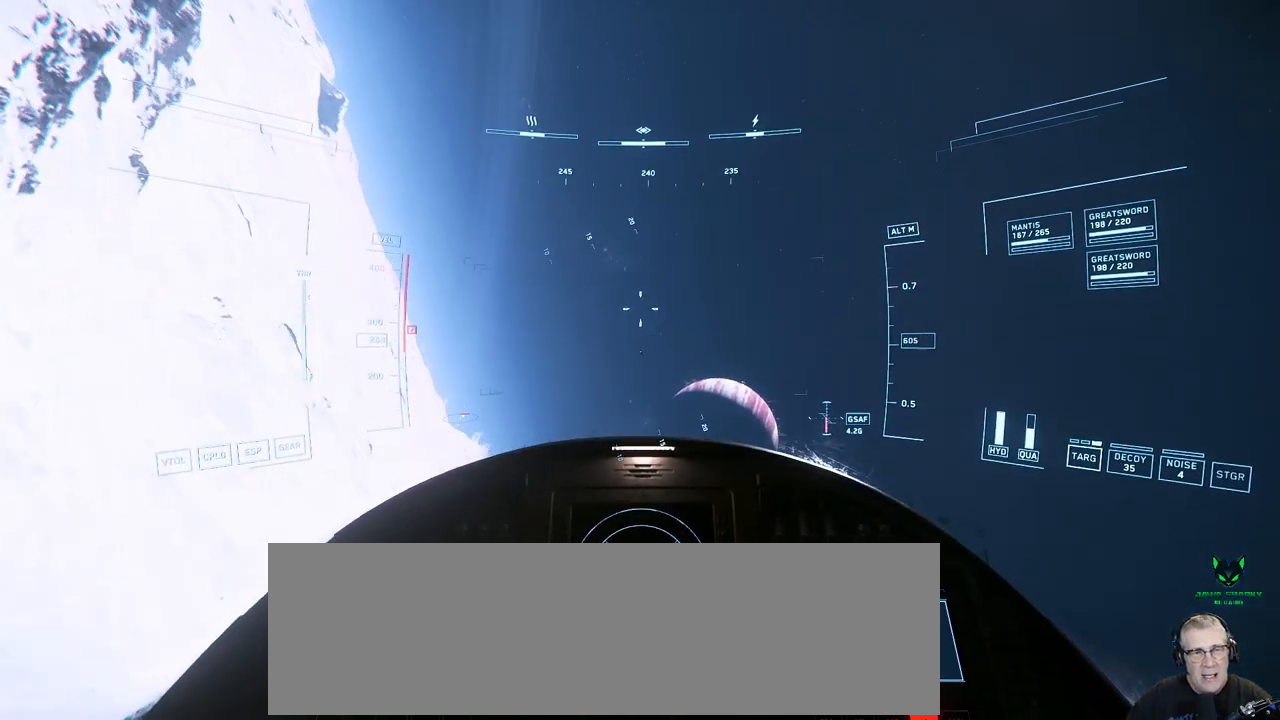
{"buttons": [], "left_stick": "center", "right_stick": "down", "events": []}
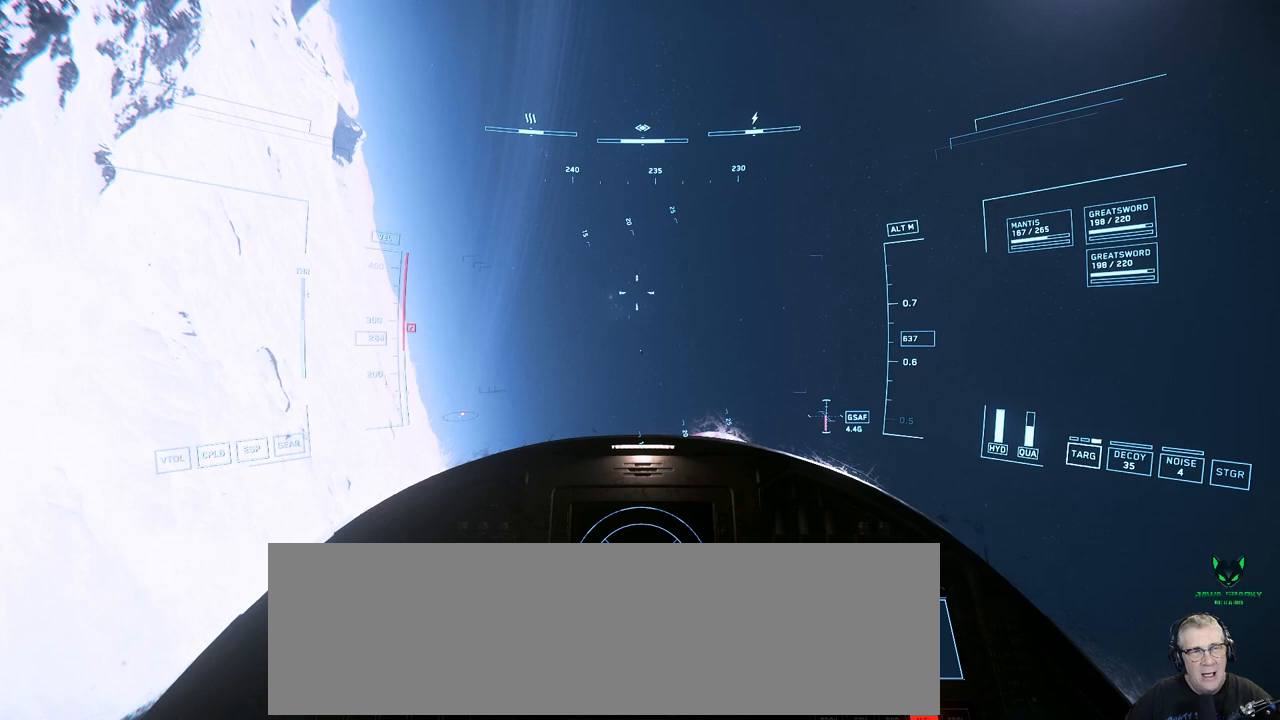
{"buttons": [], "left_stick": "center", "right_stick": "down", "events": []}
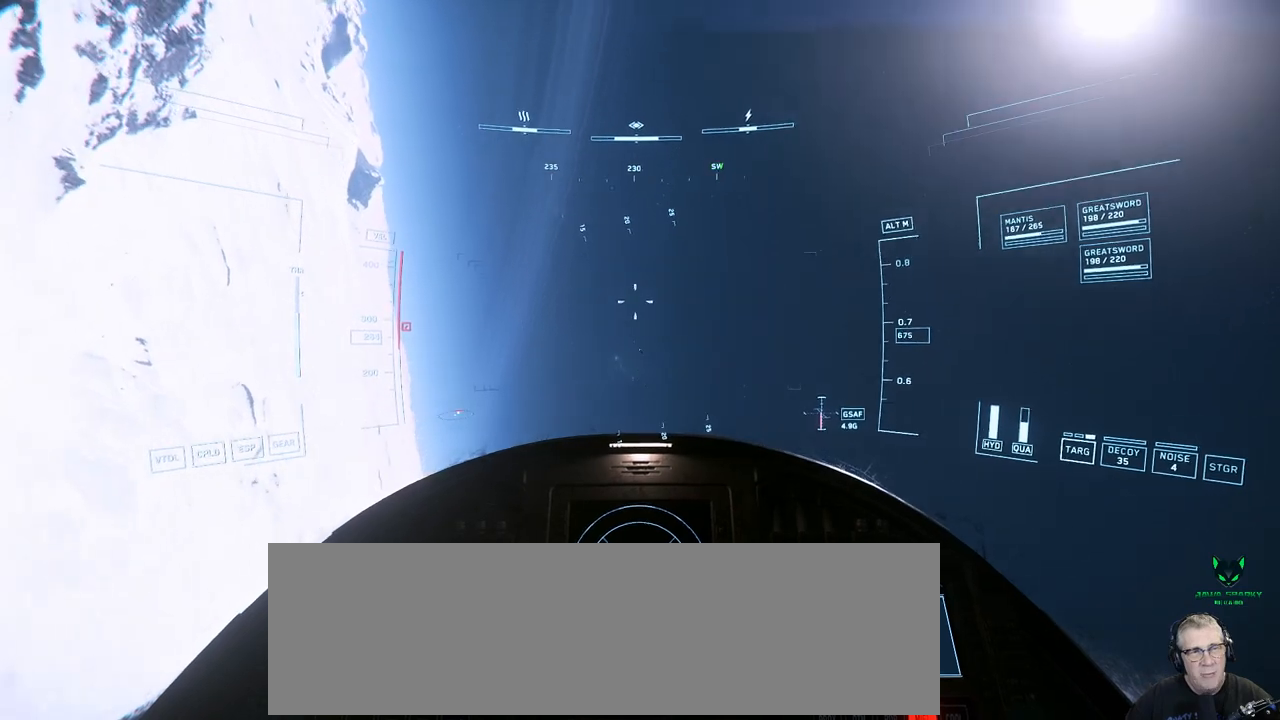
{"buttons": [], "left_stick": "center", "right_stick": "down-left", "events": [[417, "right_stick", "down-left"]]}
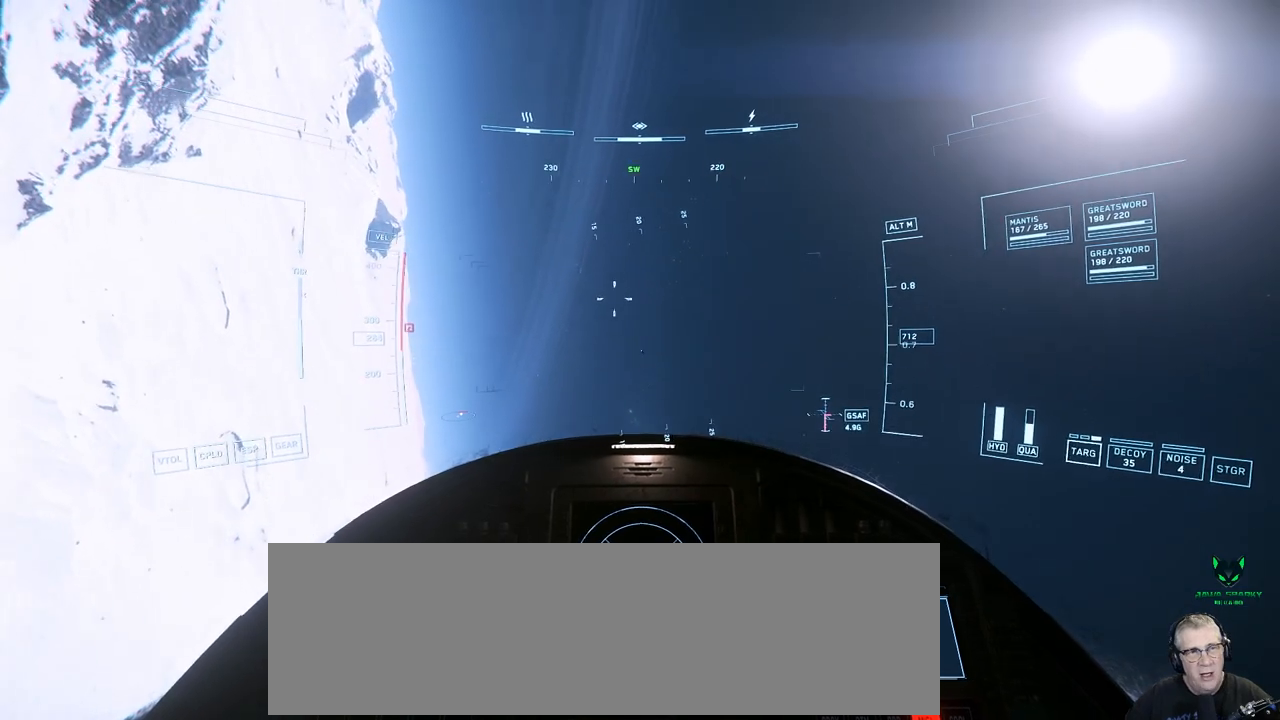
{"buttons": [], "left_stick": "center", "right_stick": "down-left", "events": []}
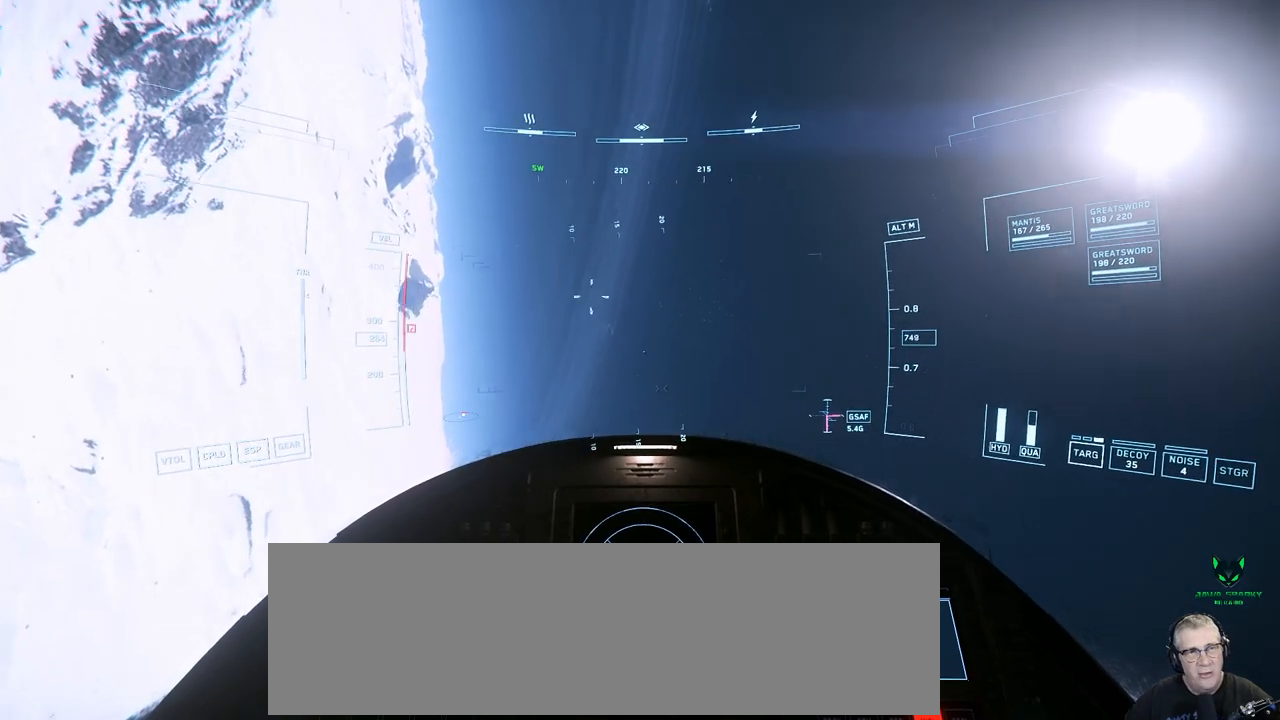
{"buttons": [], "left_stick": "center", "right_stick": "down-left", "events": []}
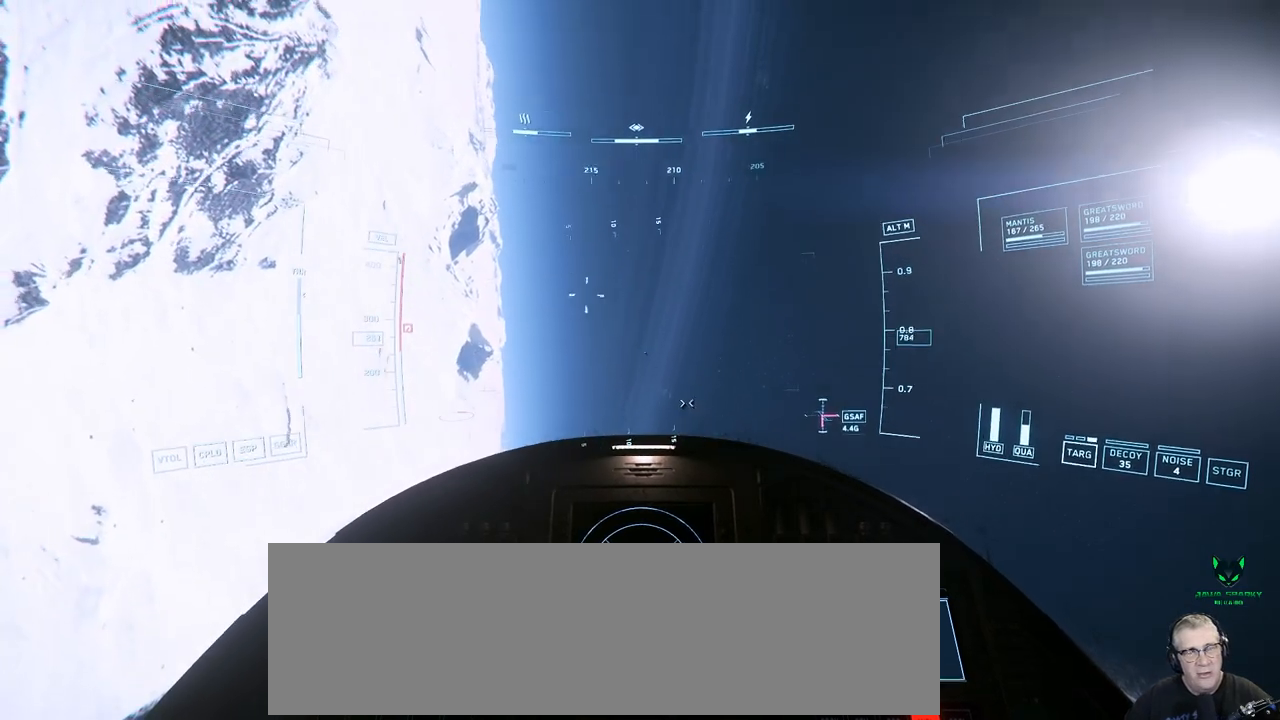
{"buttons": [], "left_stick": "center", "right_stick": "down-left", "events": []}
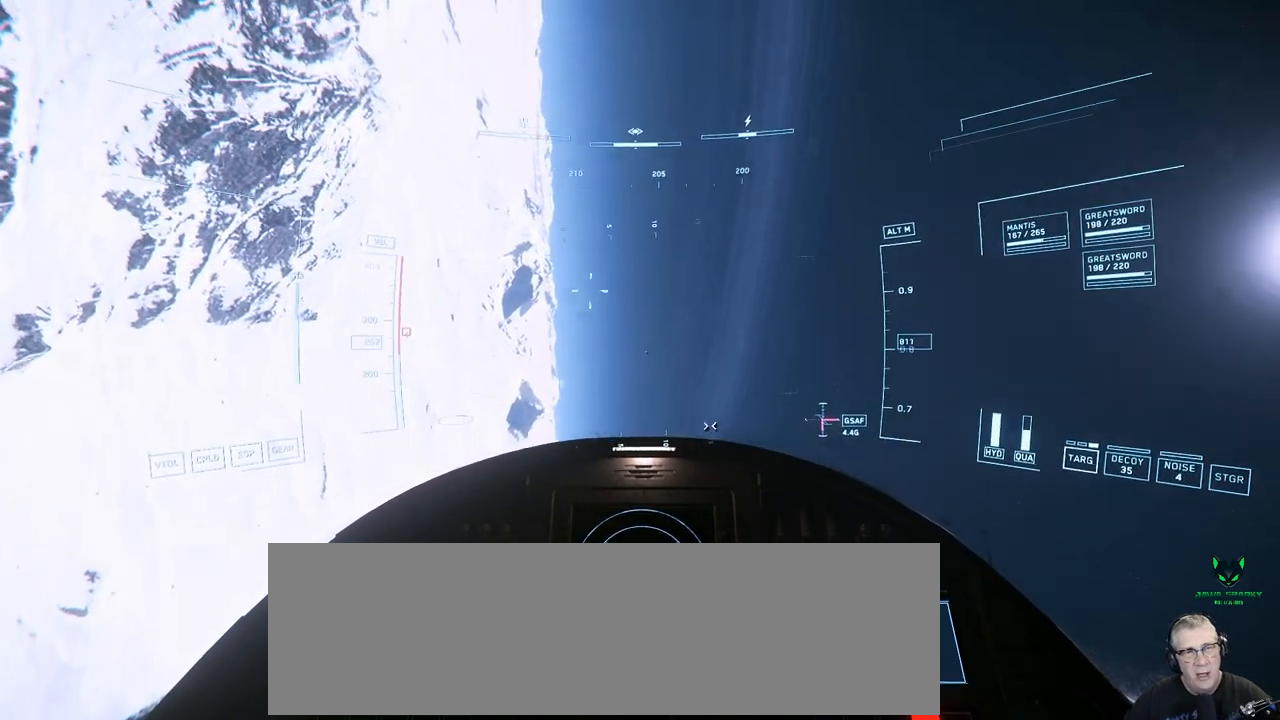
{"buttons": [], "left_stick": "center", "right_stick": "center", "events": [[200, "right_stick", "center"]]}
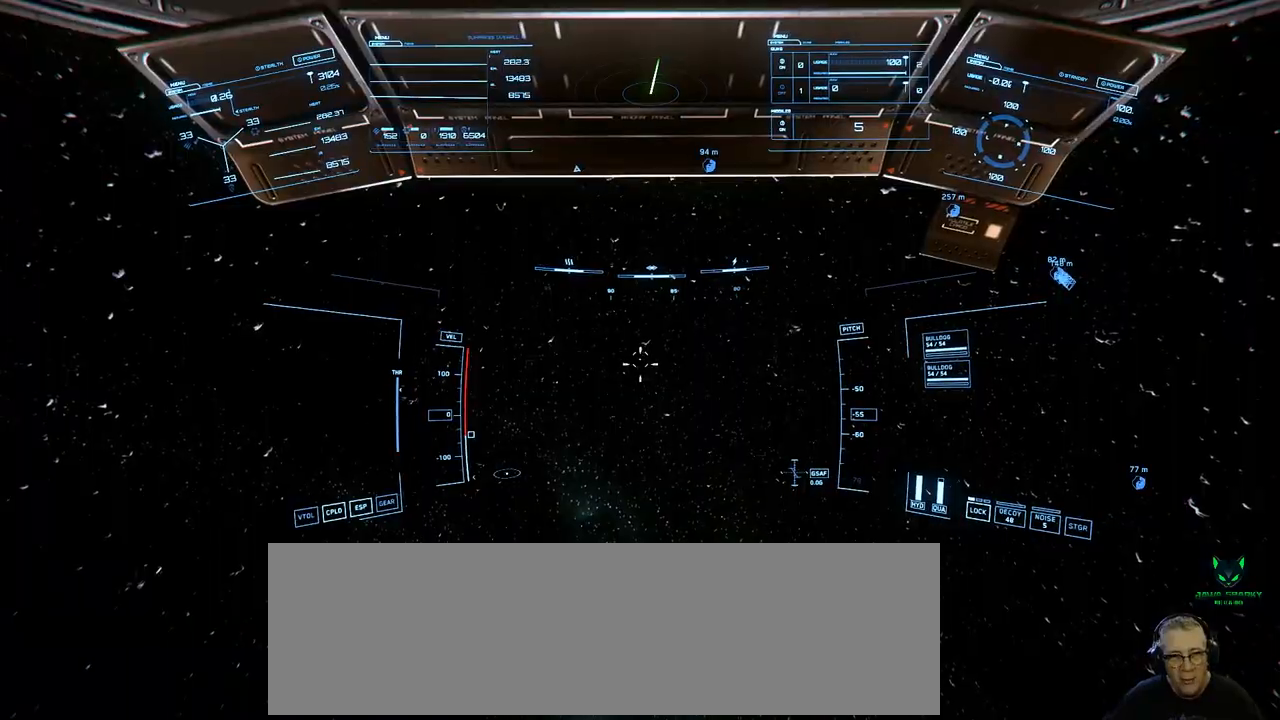
{"buttons": [], "left_stick": "center", "right_stick": "center", "events": []}
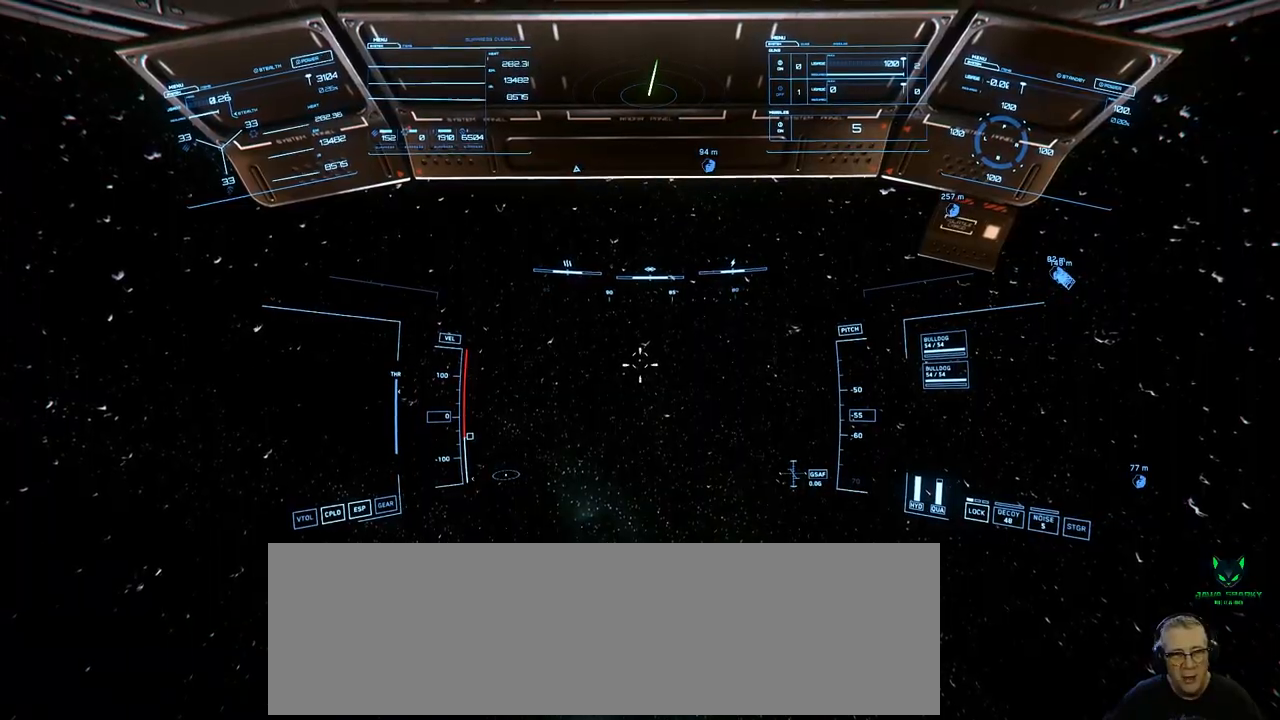
{"buttons": [], "left_stick": "center", "right_stick": "center", "events": []}
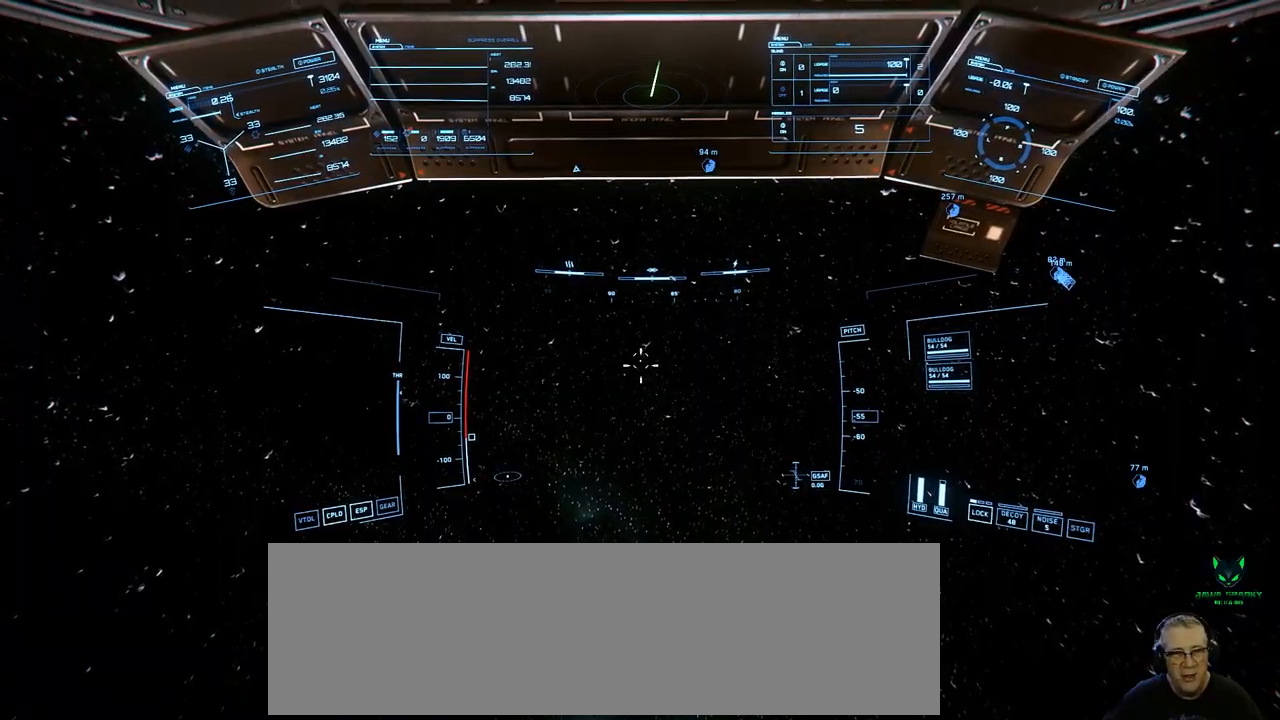
{"buttons": [], "left_stick": "center", "right_stick": "center", "events": []}
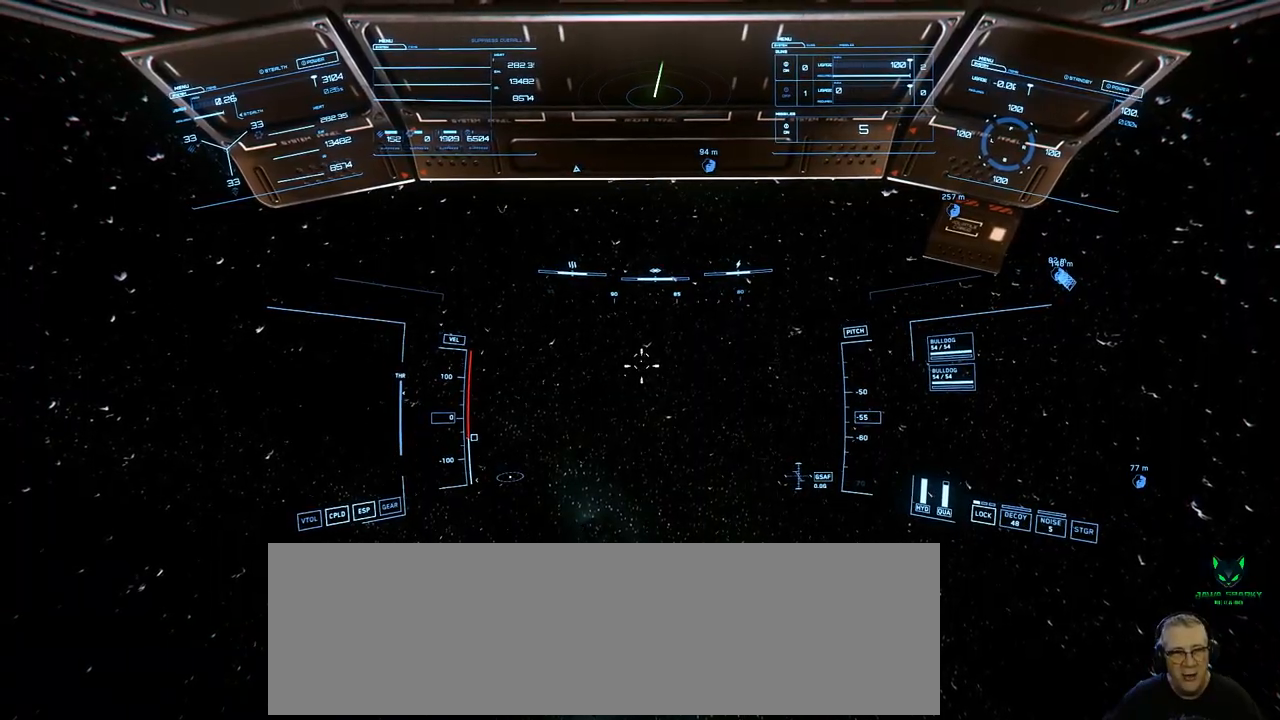
{"buttons": [], "left_stick": "center", "right_stick": "center", "events": []}
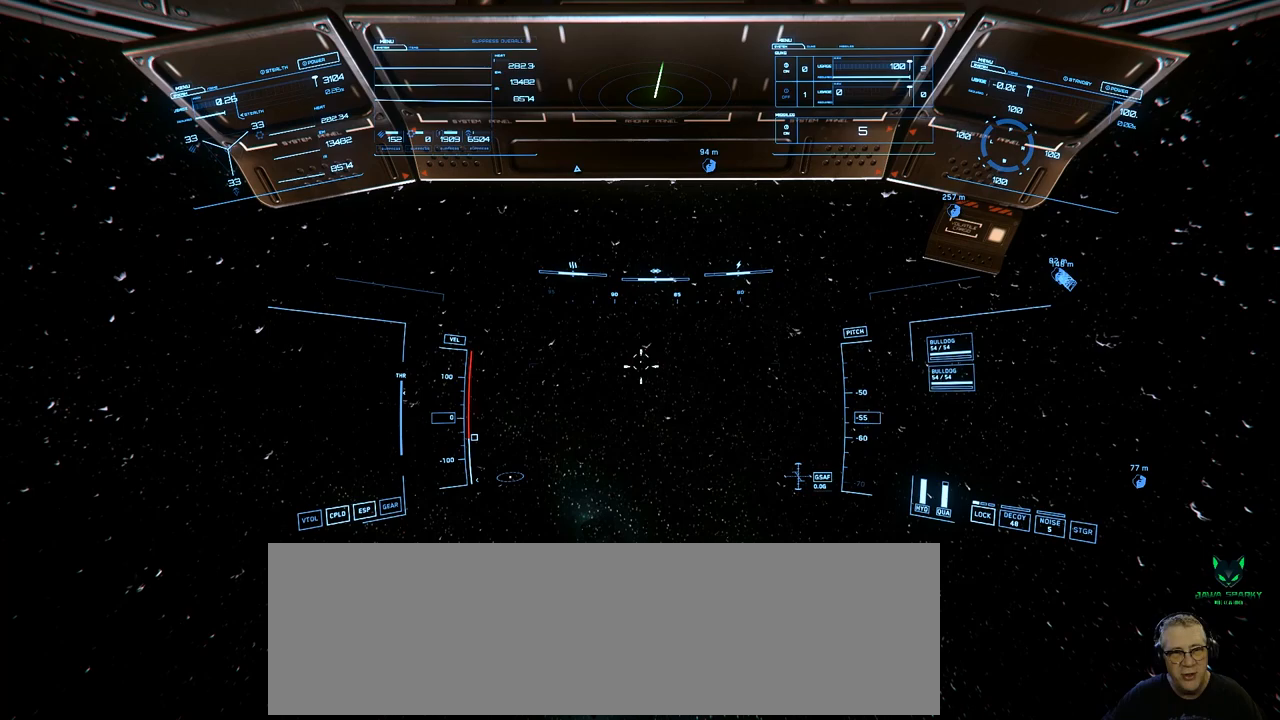
{"buttons": [], "left_stick": "center", "right_stick": "center", "events": []}
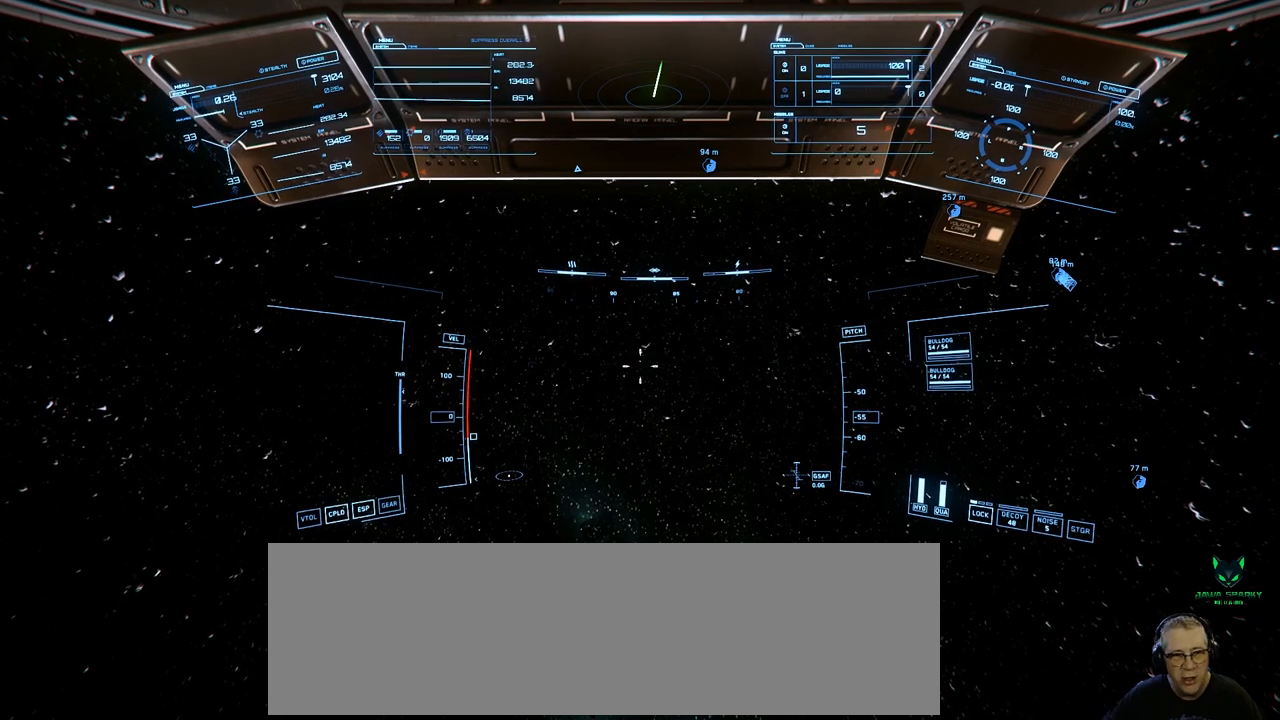
{"buttons": [], "left_stick": "center", "right_stick": "center", "events": []}
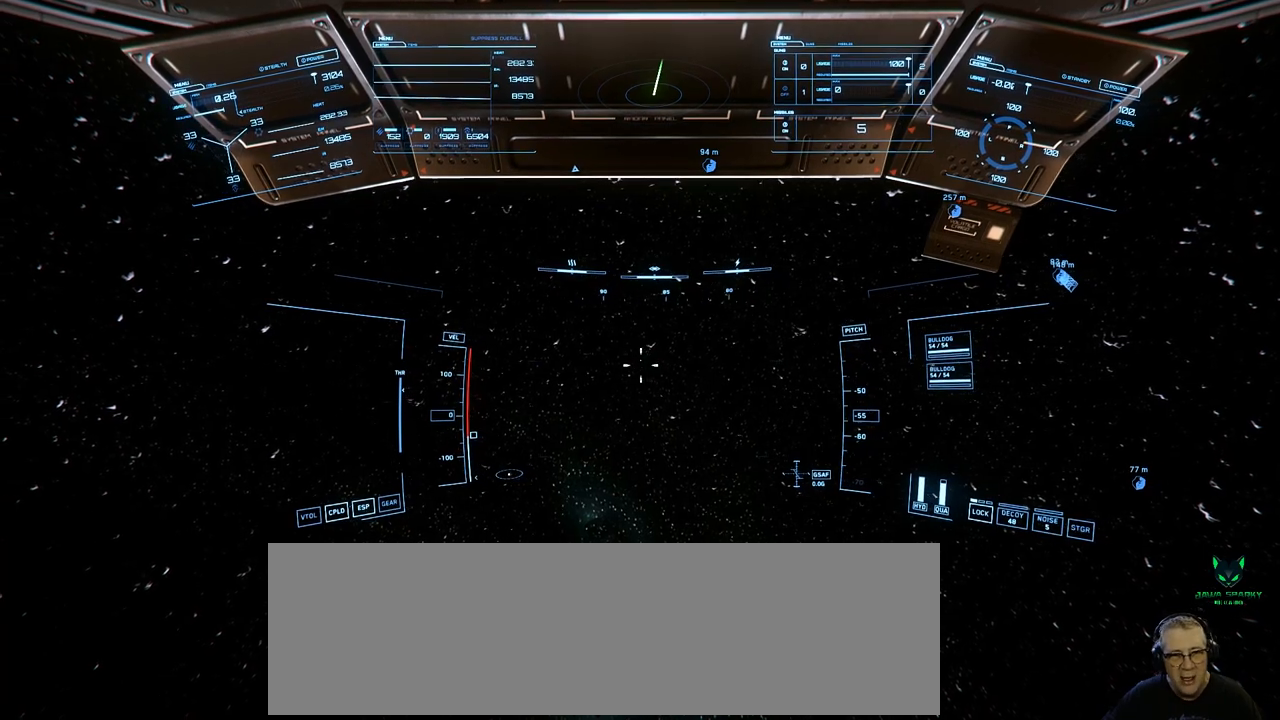
{"buttons": [], "left_stick": "center", "right_stick": "left", "events": [[450, "right_stick", "left"]]}
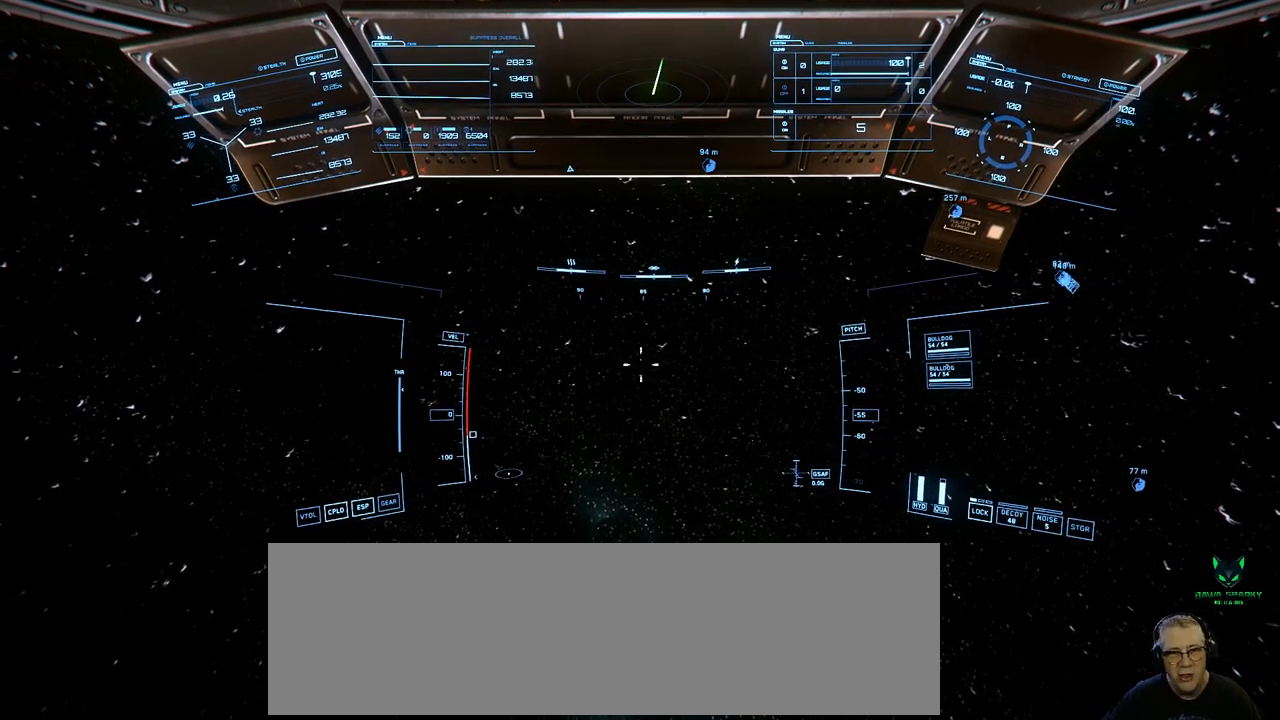
{"buttons": [], "left_stick": "center", "right_stick": "left", "events": []}
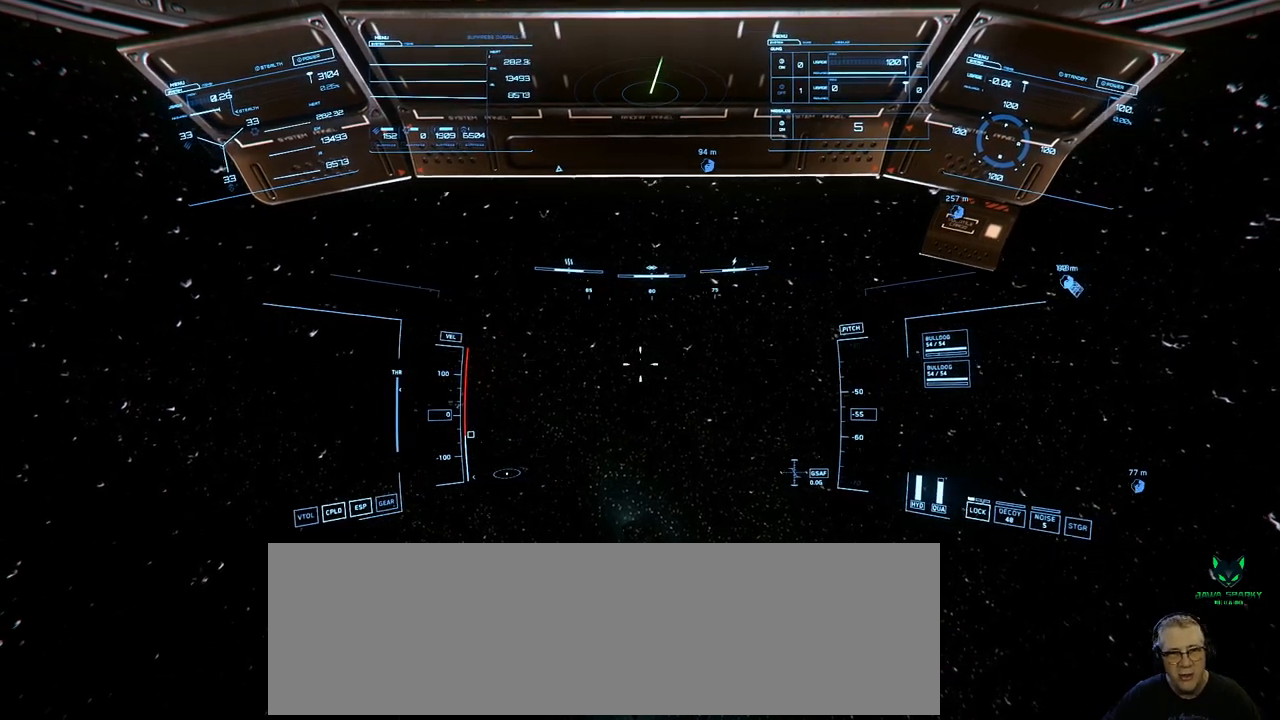
{"buttons": [], "left_stick": "center", "right_stick": "left", "events": []}
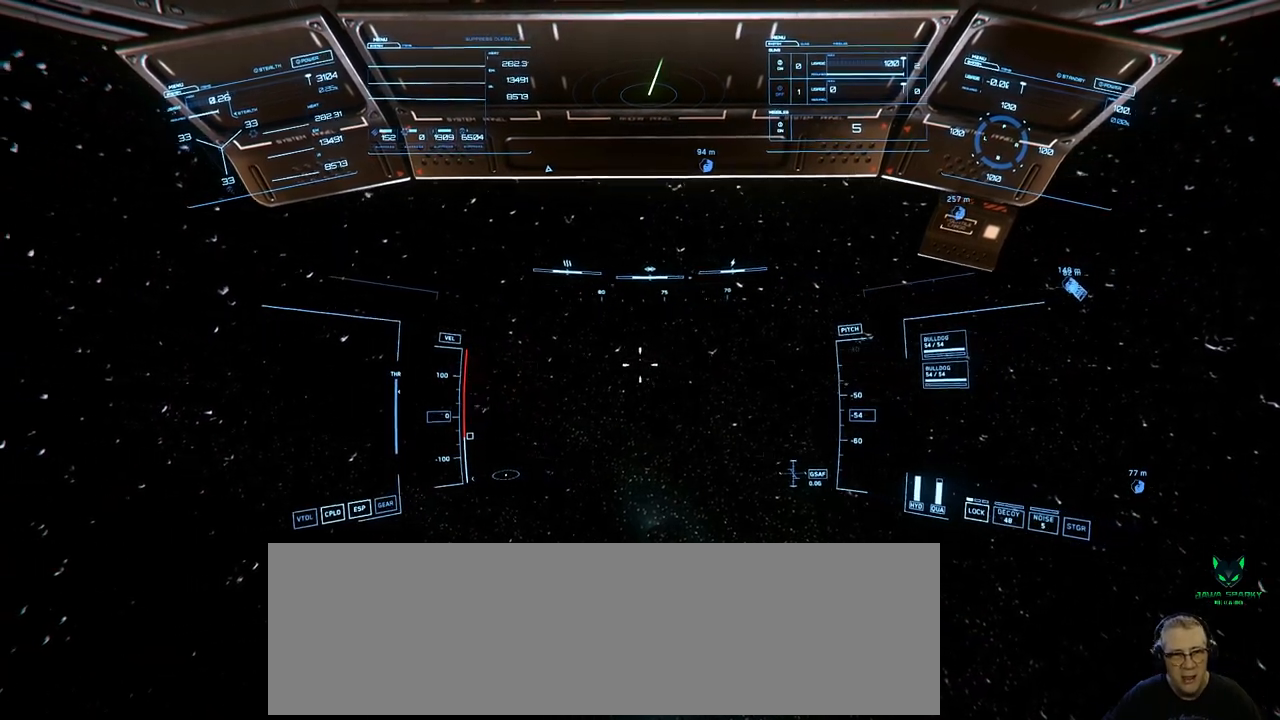
{"buttons": [], "left_stick": "center", "right_stick": "center", "events": [[17, "right_stick", "center"]]}